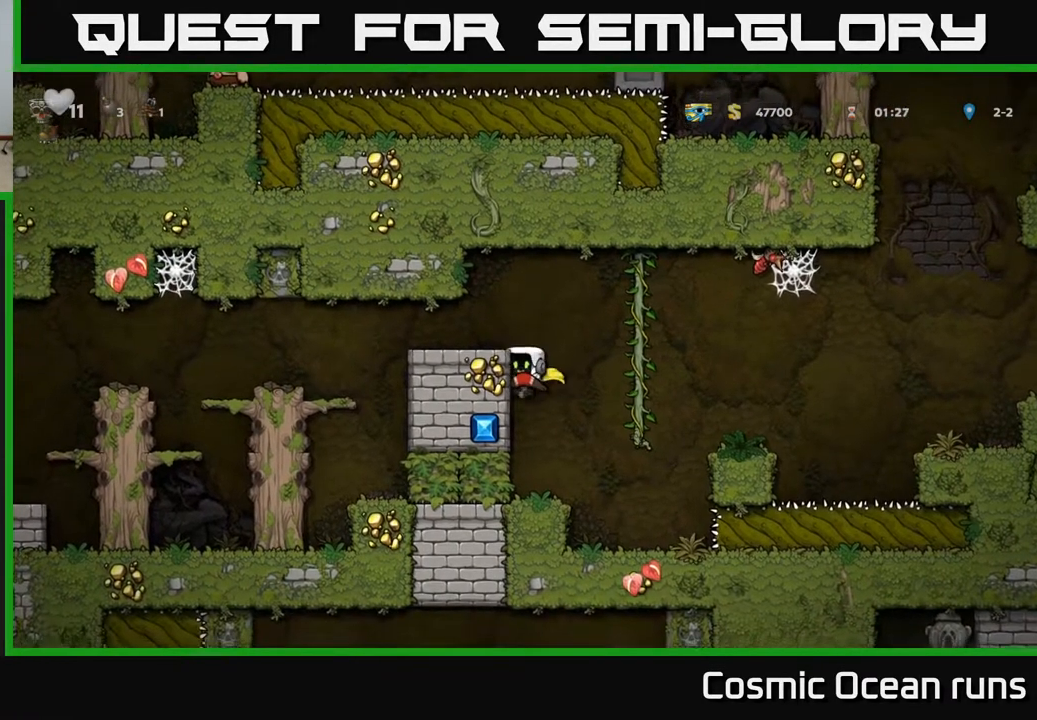
Gameplay with a controller (Xbox layout); each line is a JSON object with the inputs held at the frame after it. "events" lists button and stick changes between this image and that frame as [ms after this image, input, new state], when the widget could be followed in between. Not read: L1.
{"buttons": ["DPAD_DOWN"], "left_stick": "center", "right_stick": "center", "events": [[450, "DPAD_DOWN", "down"]]}
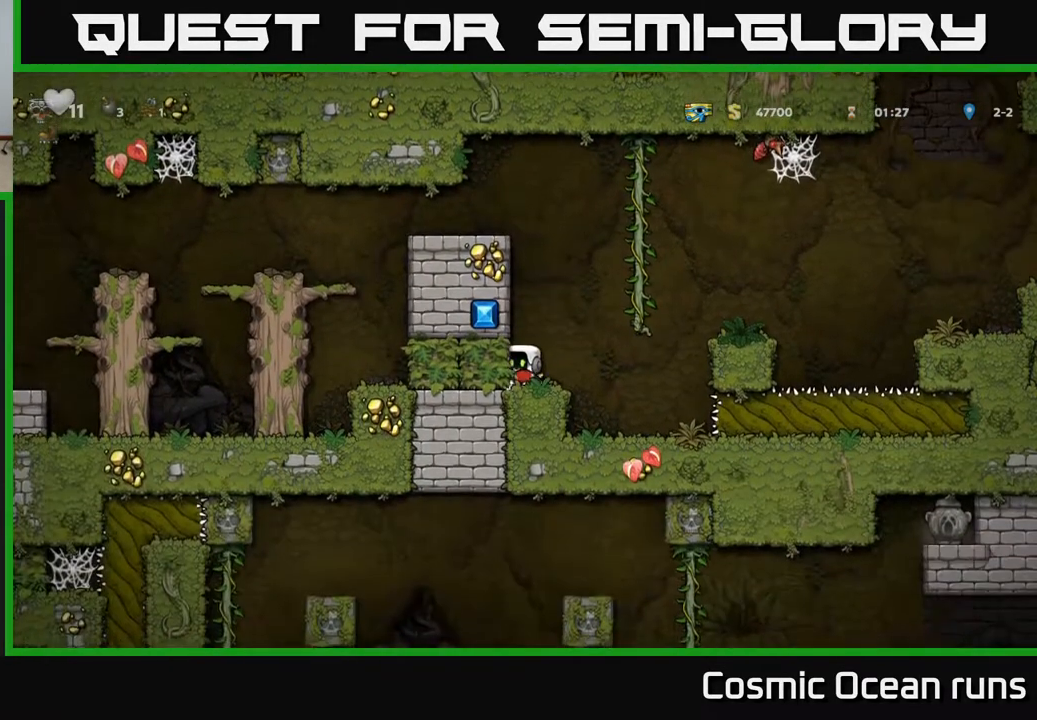
{"buttons": ["DPAD_DOWN"], "left_stick": "center", "right_stick": "center", "events": []}
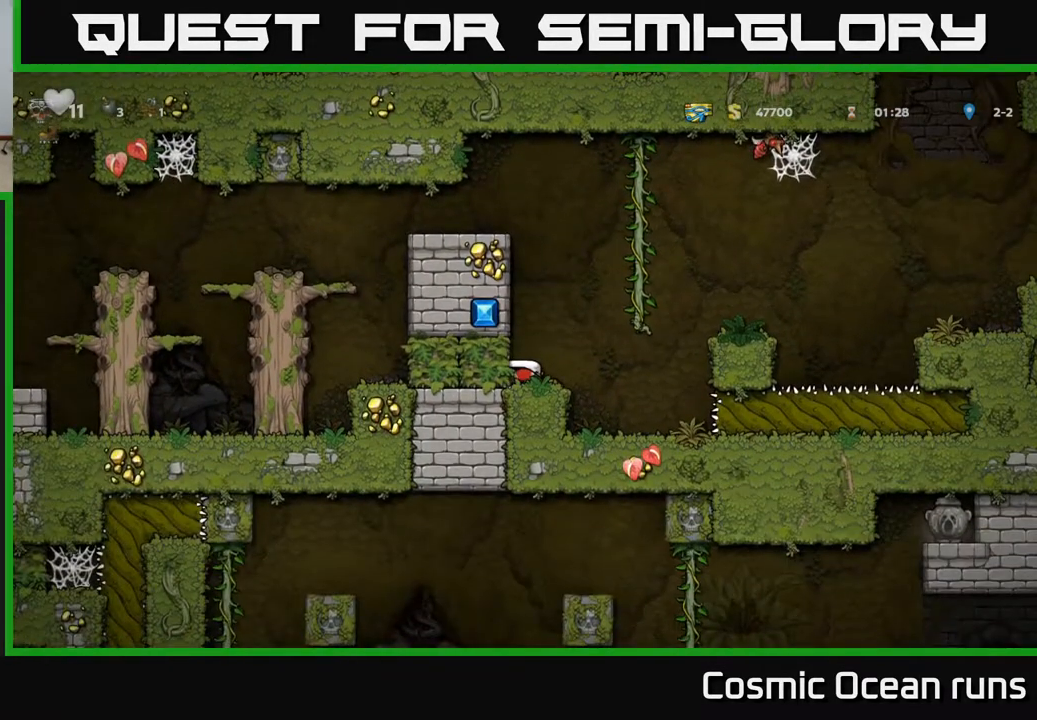
{"buttons": ["DPAD_DOWN"], "left_stick": "center", "right_stick": "center", "events": []}
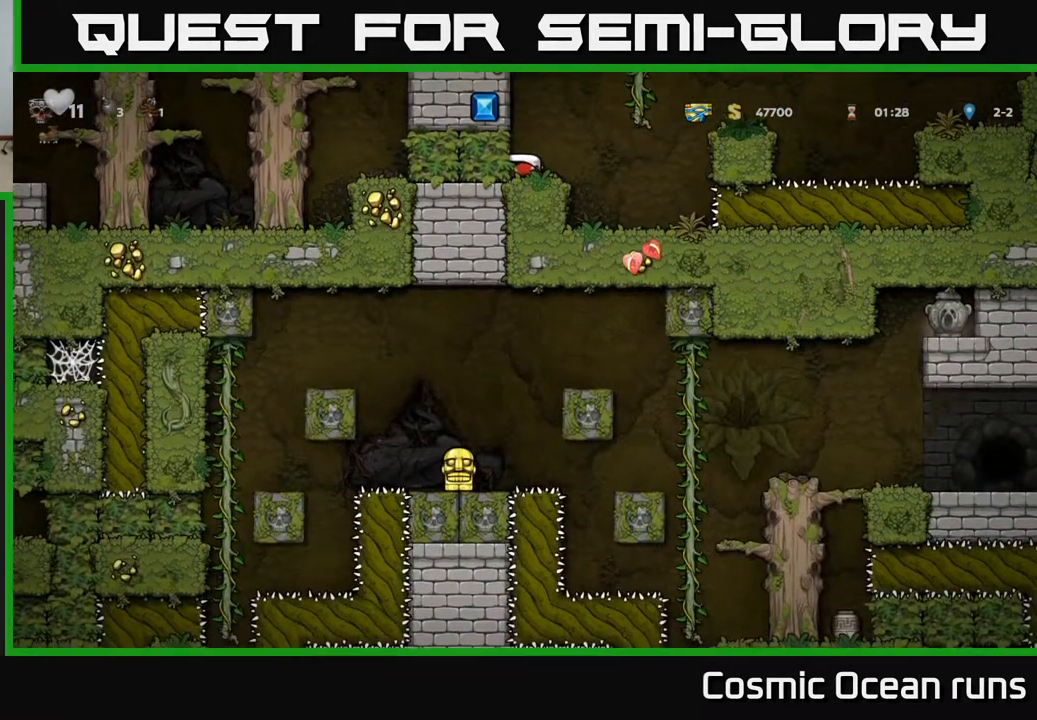
{"buttons": ["DPAD_DOWN"], "left_stick": "center", "right_stick": "center", "events": []}
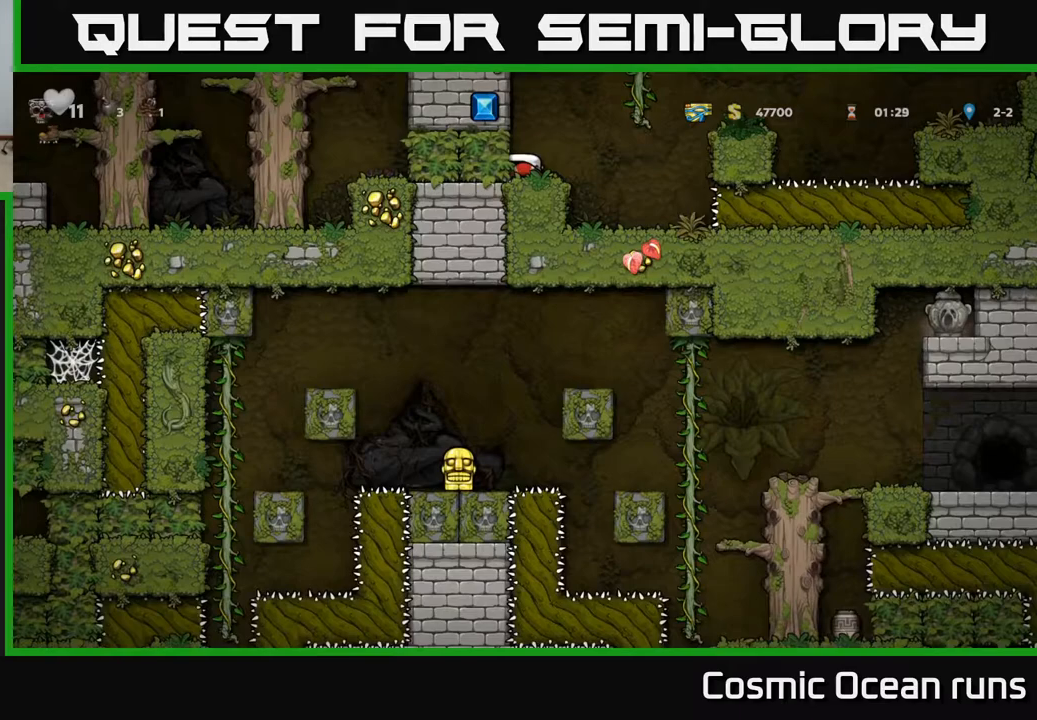
{"buttons": ["DPAD_DOWN"], "left_stick": "center", "right_stick": "center", "events": []}
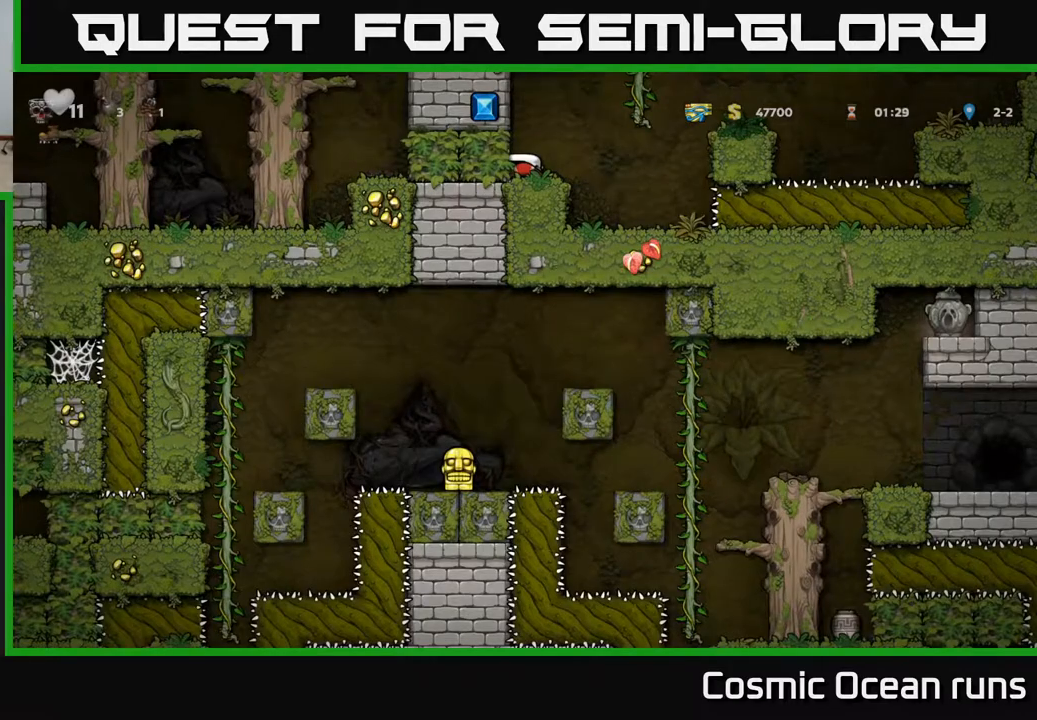
{"buttons": ["DPAD_DOWN"], "left_stick": "center", "right_stick": "center", "events": []}
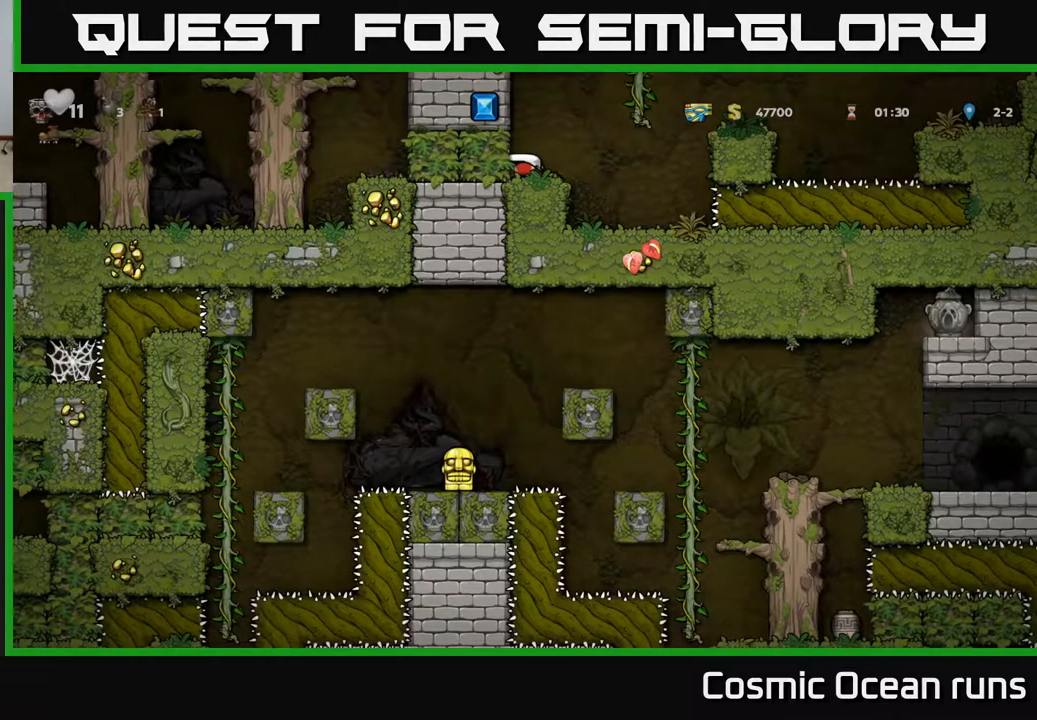
{"buttons": ["DPAD_DOWN"], "left_stick": "center", "right_stick": "center", "events": []}
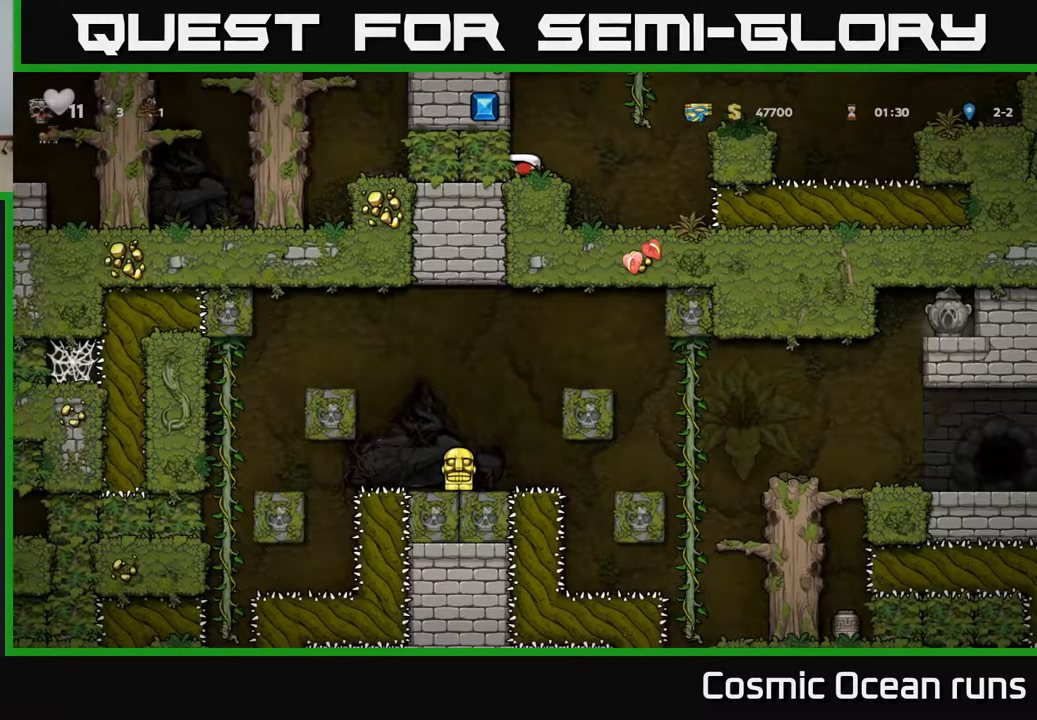
{"buttons": ["DPAD_DOWN"], "left_stick": "center", "right_stick": "center", "events": []}
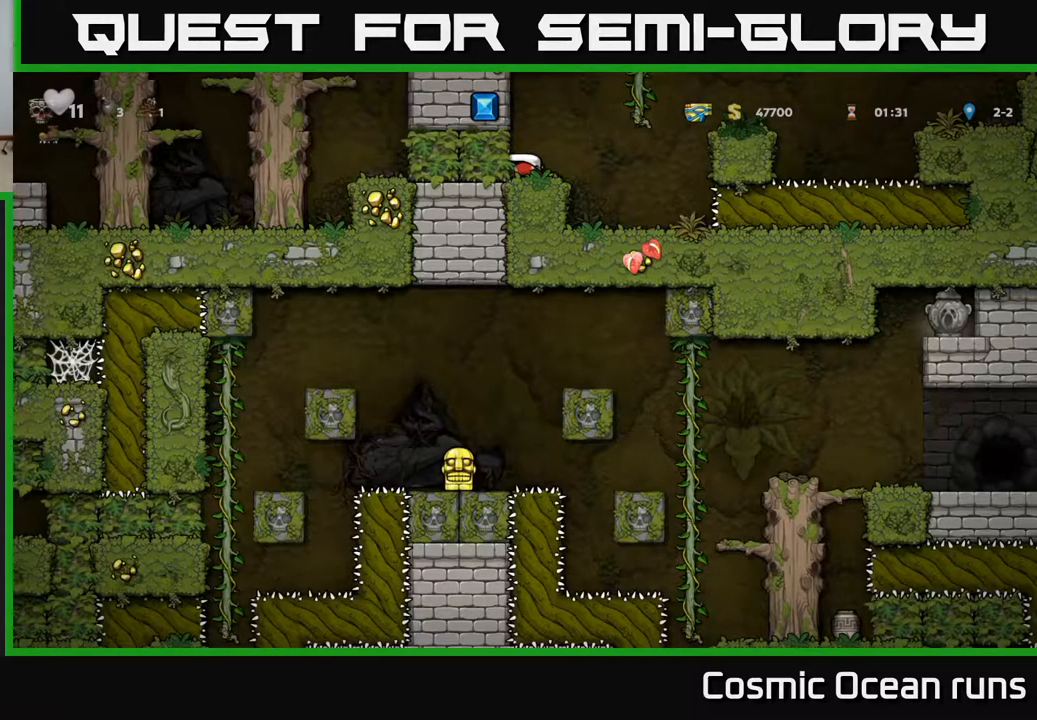
{"buttons": ["DPAD_DOWN"], "left_stick": "center", "right_stick": "center", "events": []}
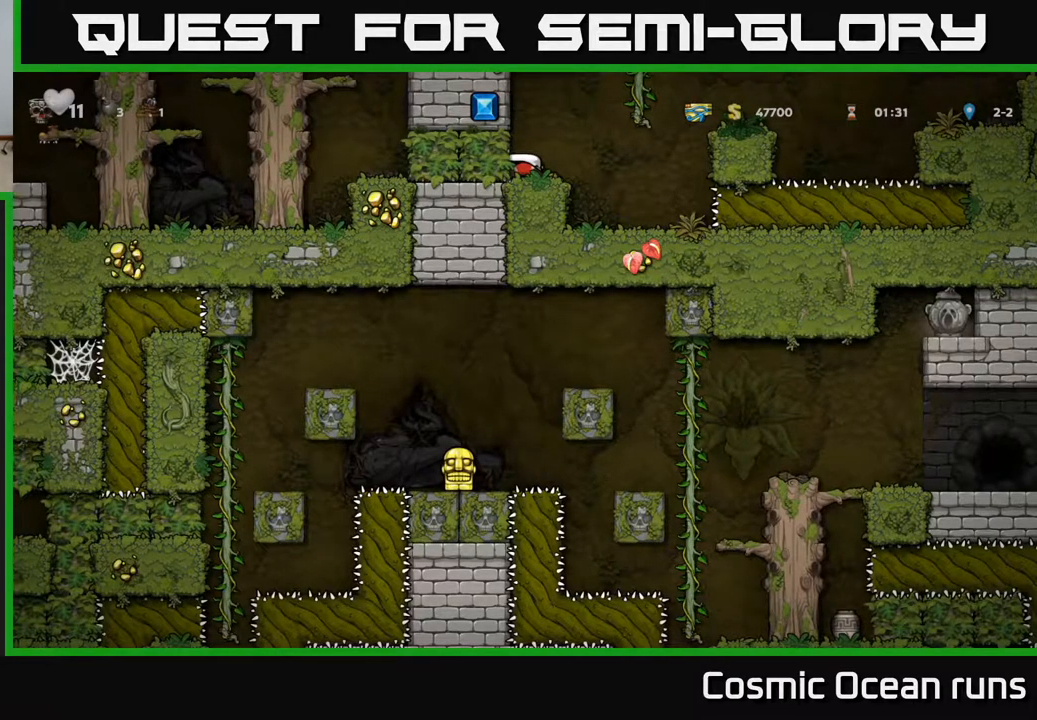
{"buttons": ["A", "DPAD_RIGHT"], "left_stick": "center", "right_stick": "center", "events": [[17, "DPAD_DOWN", "up"], [433, "DPAD_RIGHT", "down"], [467, "A", "down"]]}
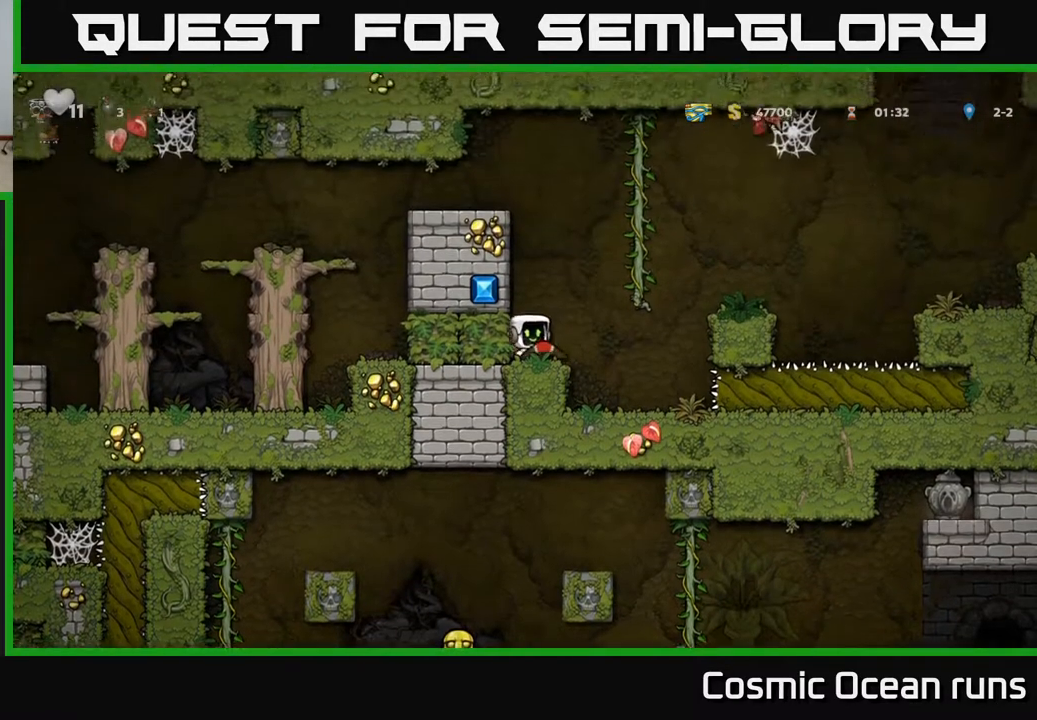
{"buttons": ["DPAD_LEFT"], "left_stick": "center", "right_stick": "center", "events": [[83, "DPAD_UP", "down"], [200, "A", "up"], [200, "DPAD_RIGHT", "up"], [283, "DPAD_LEFT", "down"], [300, "A", "down"], [333, "DPAD_UP", "up"], [467, "A", "up"]]}
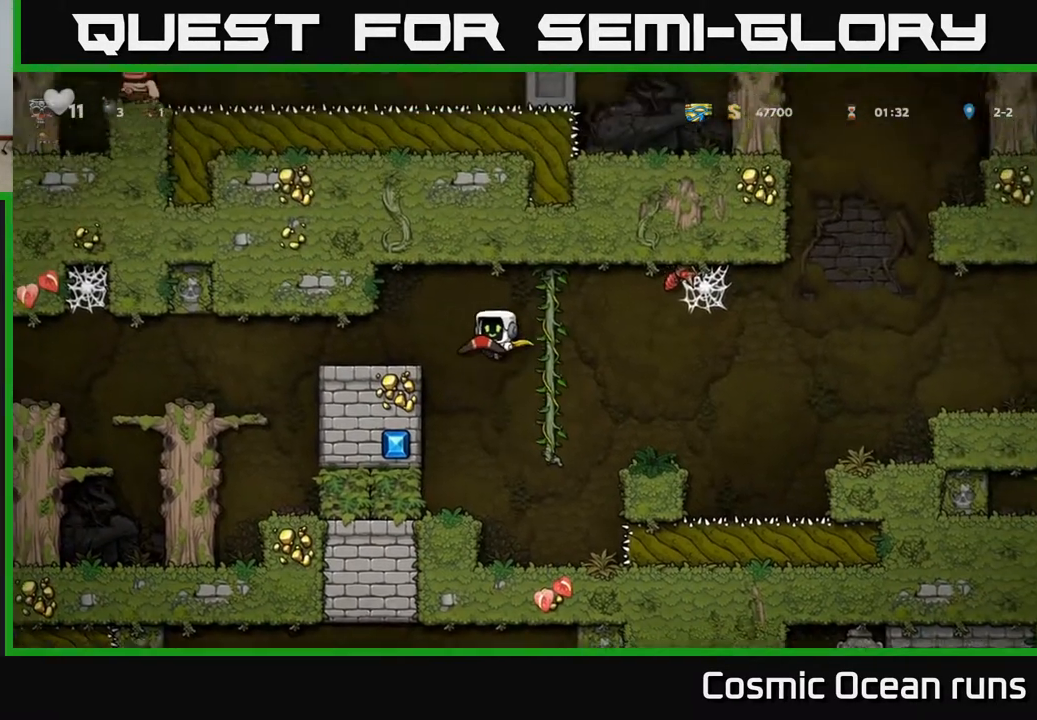
{"buttons": ["DPAD_UP"], "left_stick": "center", "right_stick": "center", "events": [[183, "DPAD_LEFT", "up"], [483, "DPAD_UP", "down"]]}
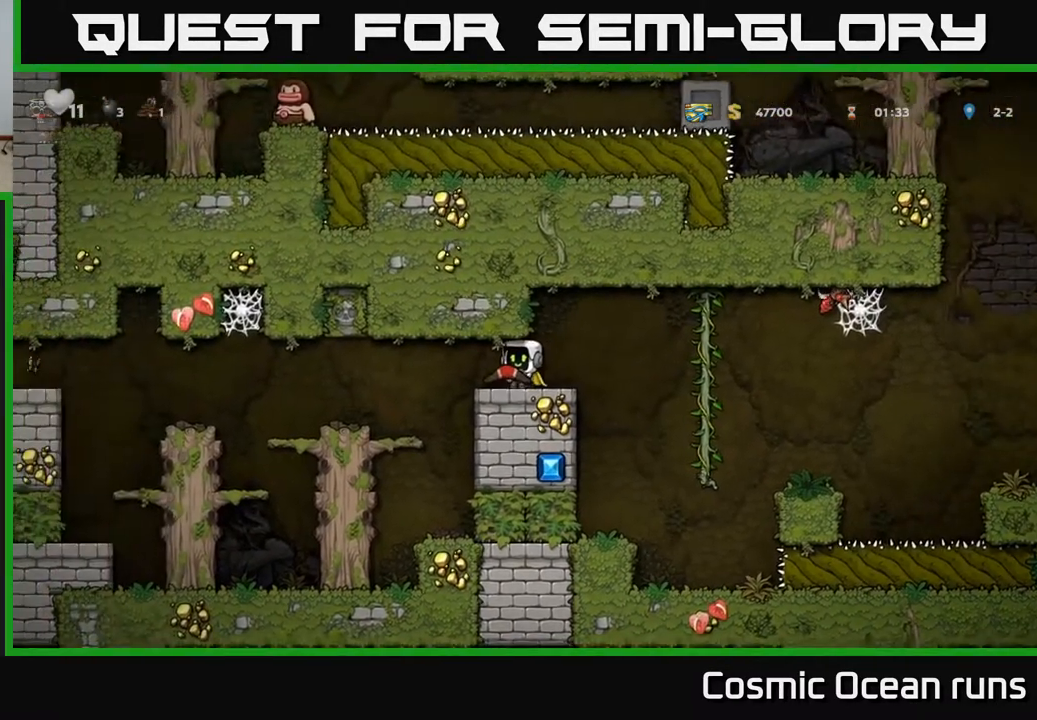
{"buttons": ["DPAD_UP"], "left_stick": "center", "right_stick": "center", "events": []}
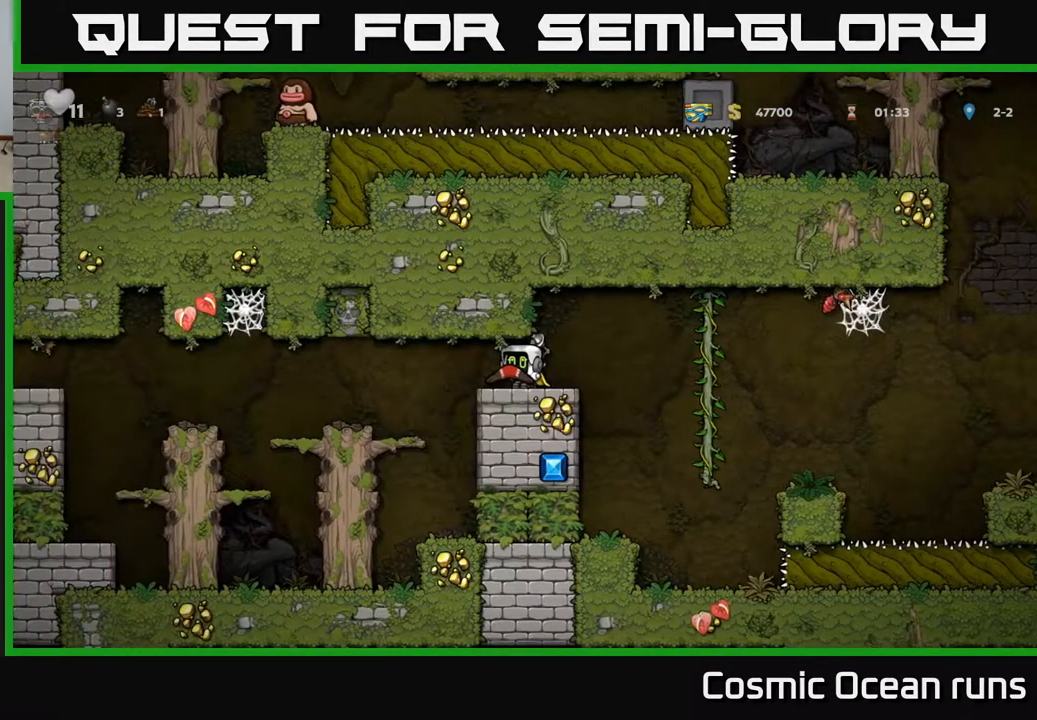
{"buttons": ["DPAD_UP"], "left_stick": "center", "right_stick": "center", "events": []}
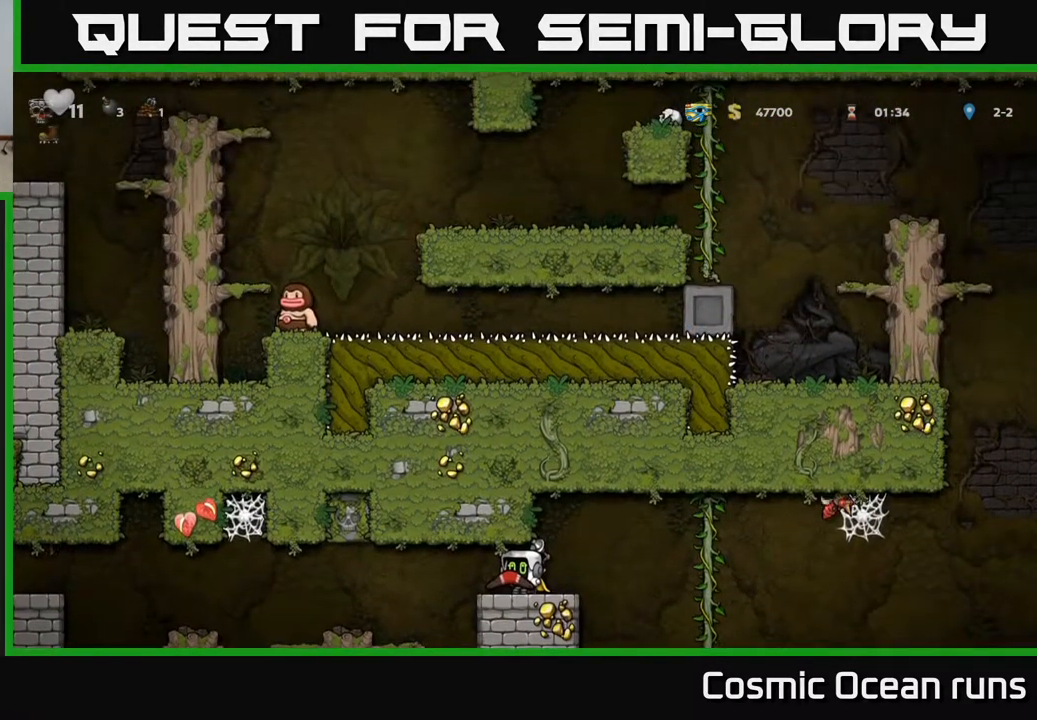
{"buttons": ["DPAD_LEFT"], "left_stick": "center", "right_stick": "center", "events": [[100, "DPAD_UP", "up"], [317, "DPAD_LEFT", "down"]]}
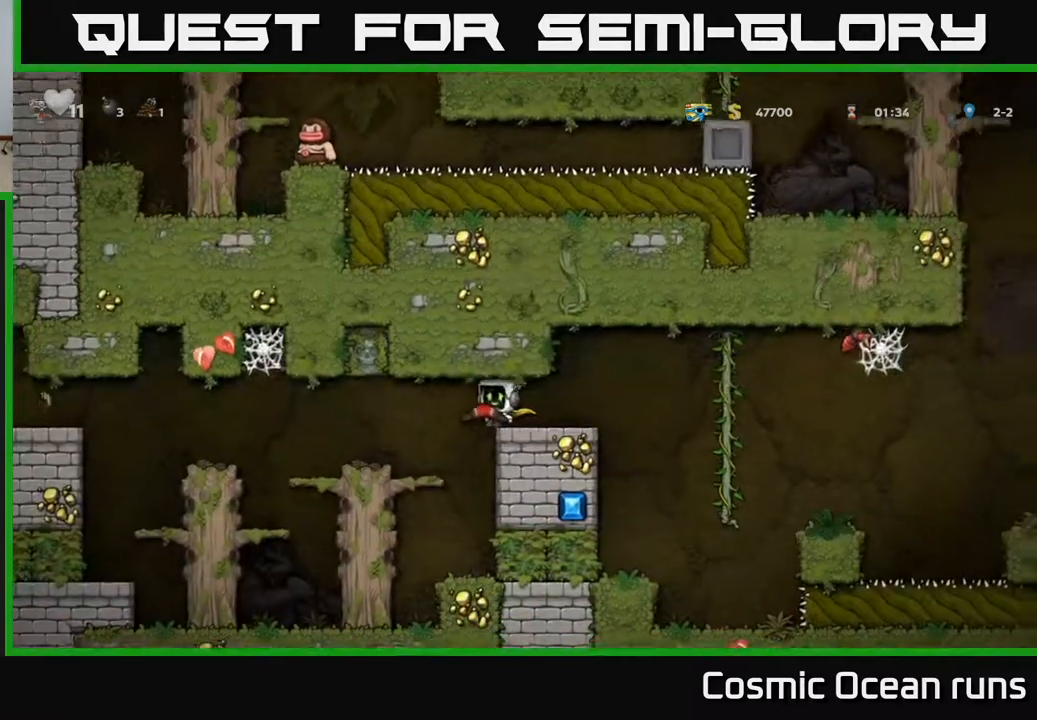
{"buttons": ["DPAD_LEFT"], "left_stick": "center", "right_stick": "center", "events": [[183, "DPAD_LEFT", "up"], [400, "DPAD_LEFT", "down"]]}
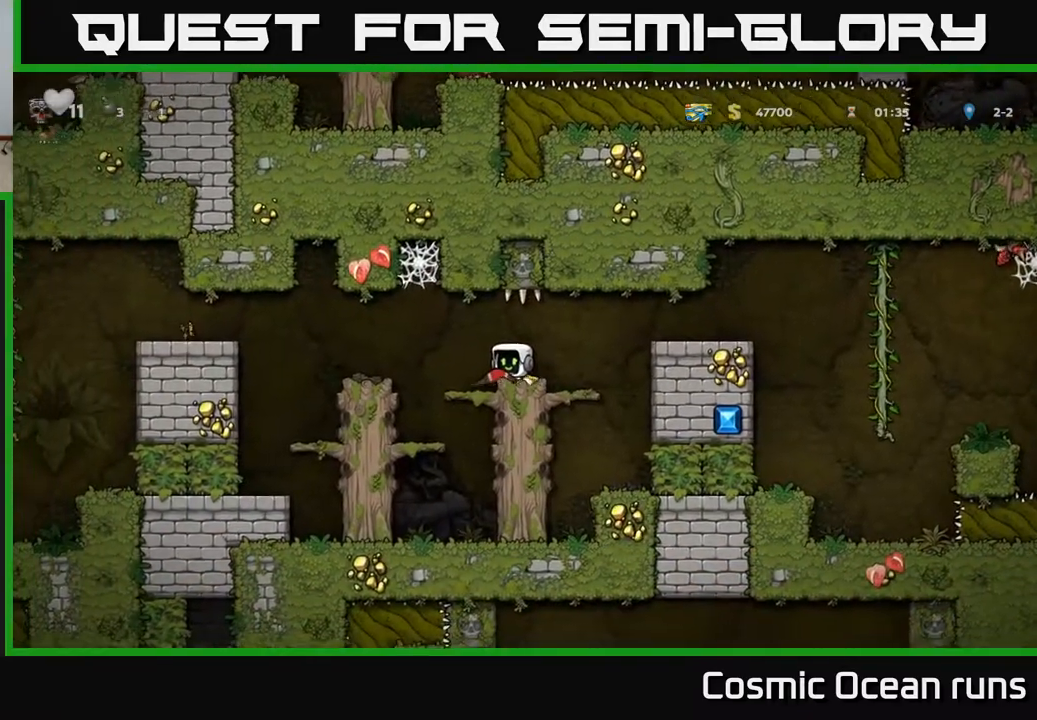
{"buttons": [], "left_stick": "center", "right_stick": "center", "events": [[117, "A", "down"], [183, "A", "up"], [267, "DPAD_LEFT", "up"]]}
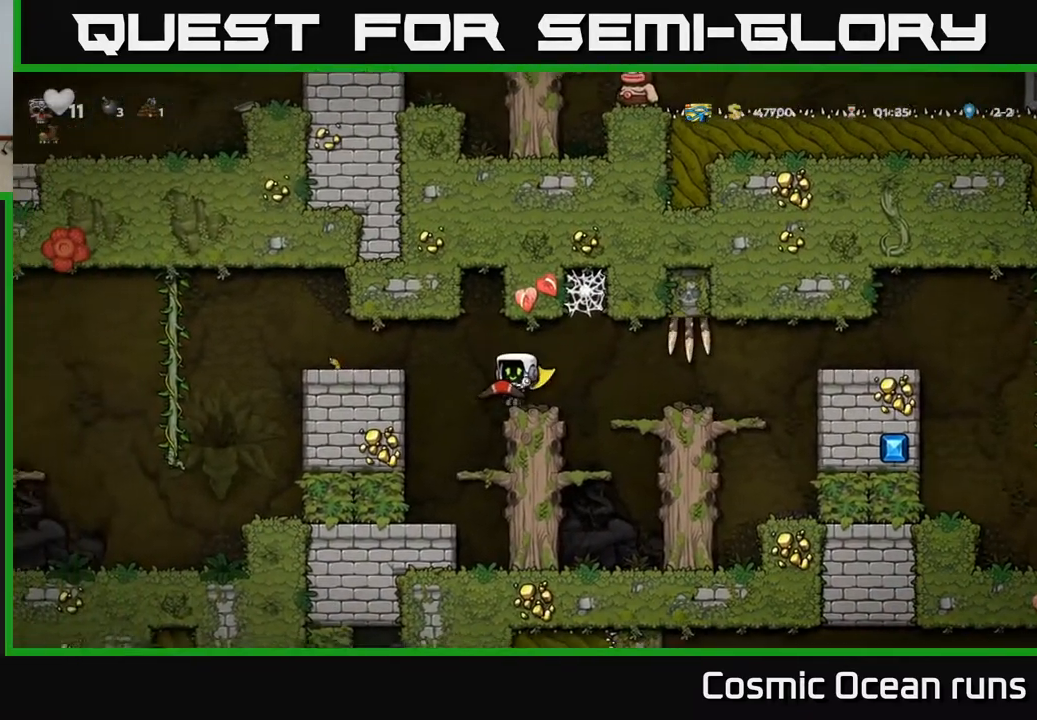
{"buttons": ["DPAD_LEFT"], "left_stick": "center", "right_stick": "center", "events": [[183, "DPAD_LEFT", "down"], [233, "A", "down"], [367, "A", "up"]]}
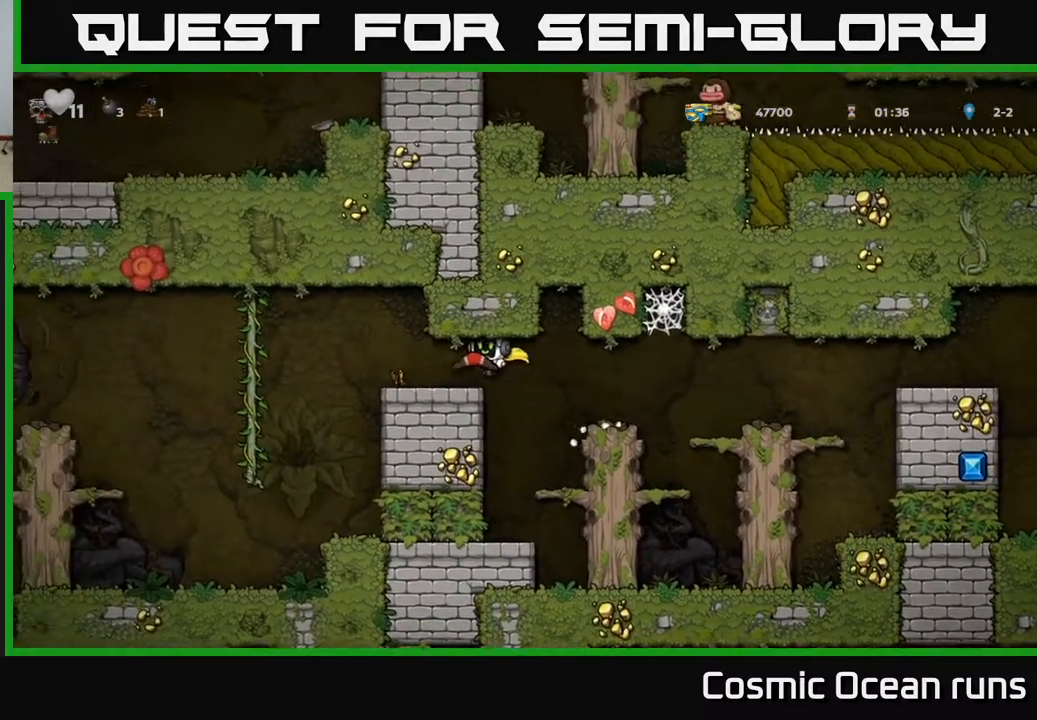
{"buttons": ["DPAD_LEFT"], "left_stick": "center", "right_stick": "center", "events": [[67, "DPAD_LEFT", "up"], [467, "DPAD_LEFT", "down"]]}
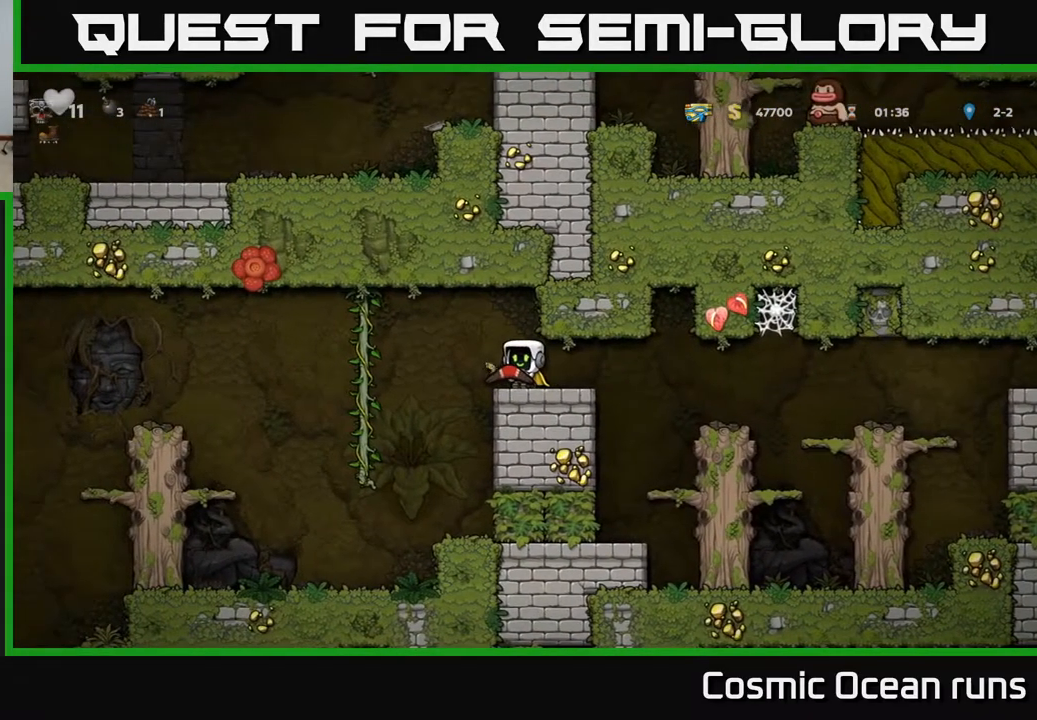
{"buttons": ["DPAD_DOWN"], "left_stick": "center", "right_stick": "center", "events": [[67, "A", "down"], [167, "A", "up"], [300, "DPAD_UP", "down"], [317, "DPAD_LEFT", "up"], [433, "DPAD_UP", "up"], [483, "DPAD_DOWN", "down"]]}
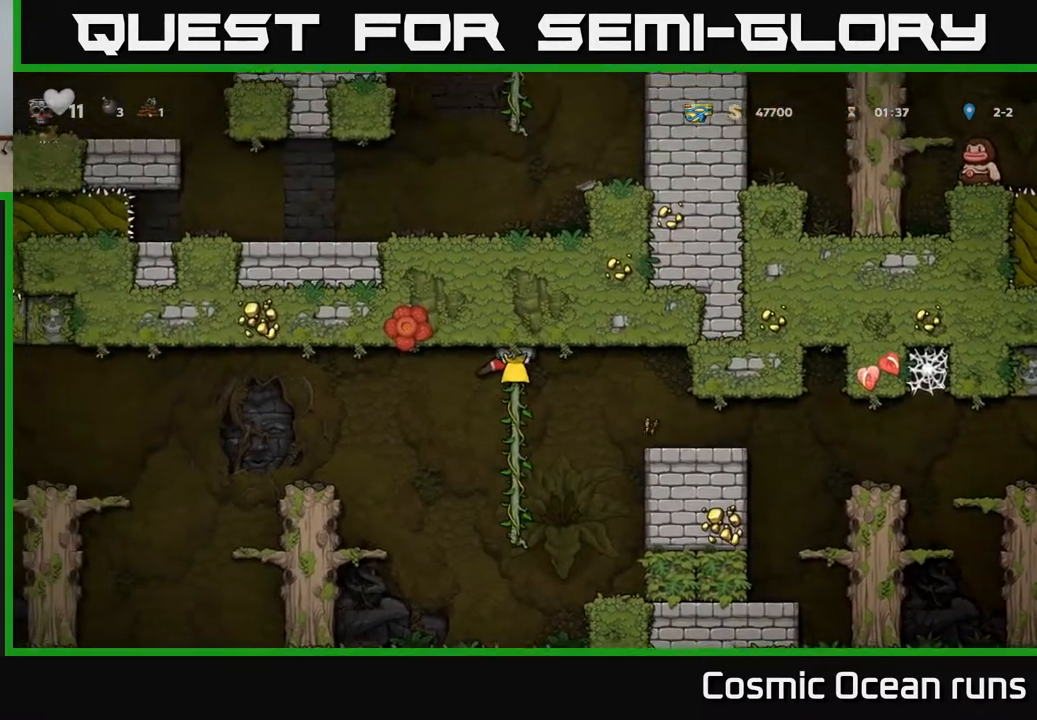
{"buttons": ["A", "DPAD_DOWN"], "left_stick": "center", "right_stick": "center", "events": [[433, "A", "down"]]}
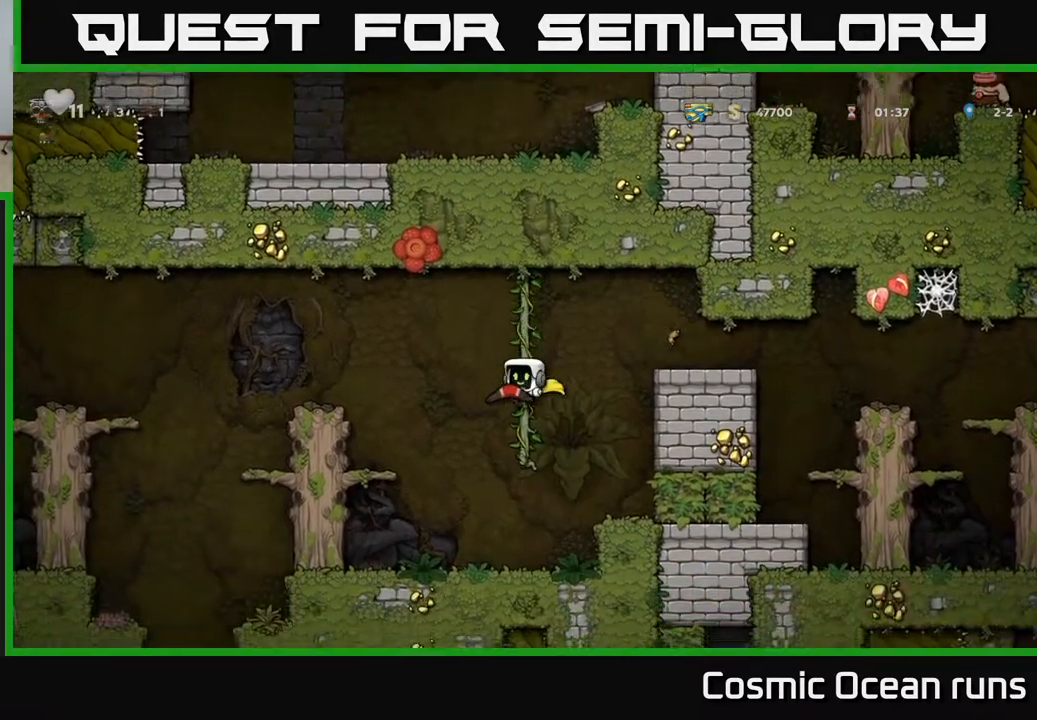
{"buttons": [], "left_stick": "center", "right_stick": "center", "events": [[50, "A", "up"], [117, "DPAD_DOWN", "up"]]}
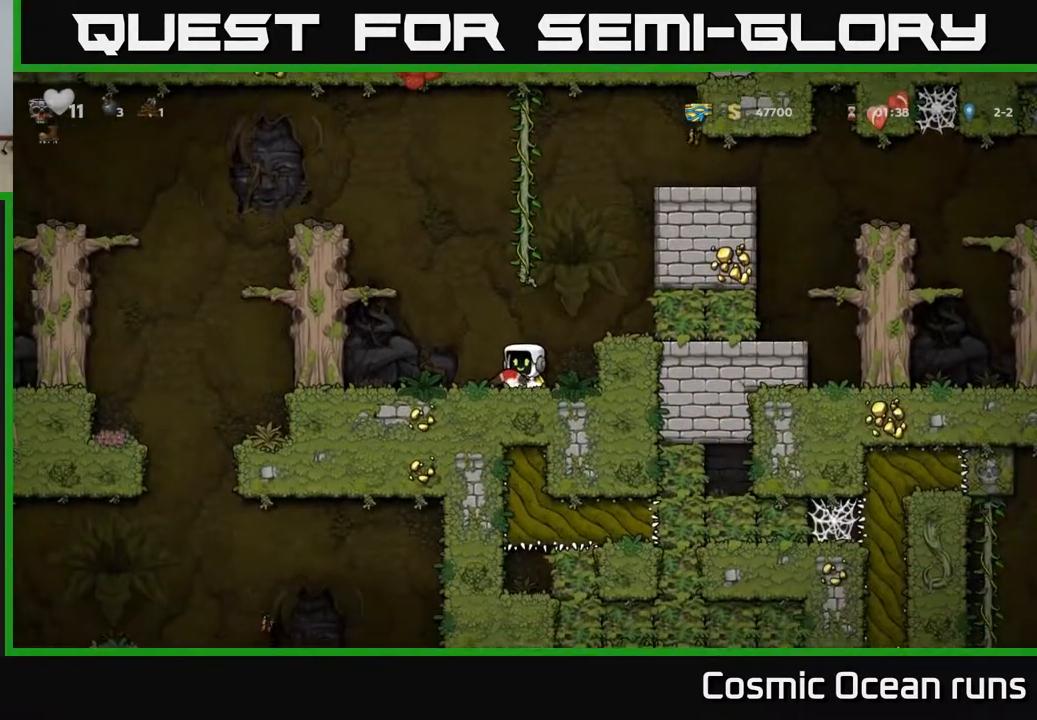
{"buttons": ["A", "DPAD_LEFT"], "left_stick": "center", "right_stick": "center", "events": [[133, "DPAD_LEFT", "down"], [500, "A", "down"]]}
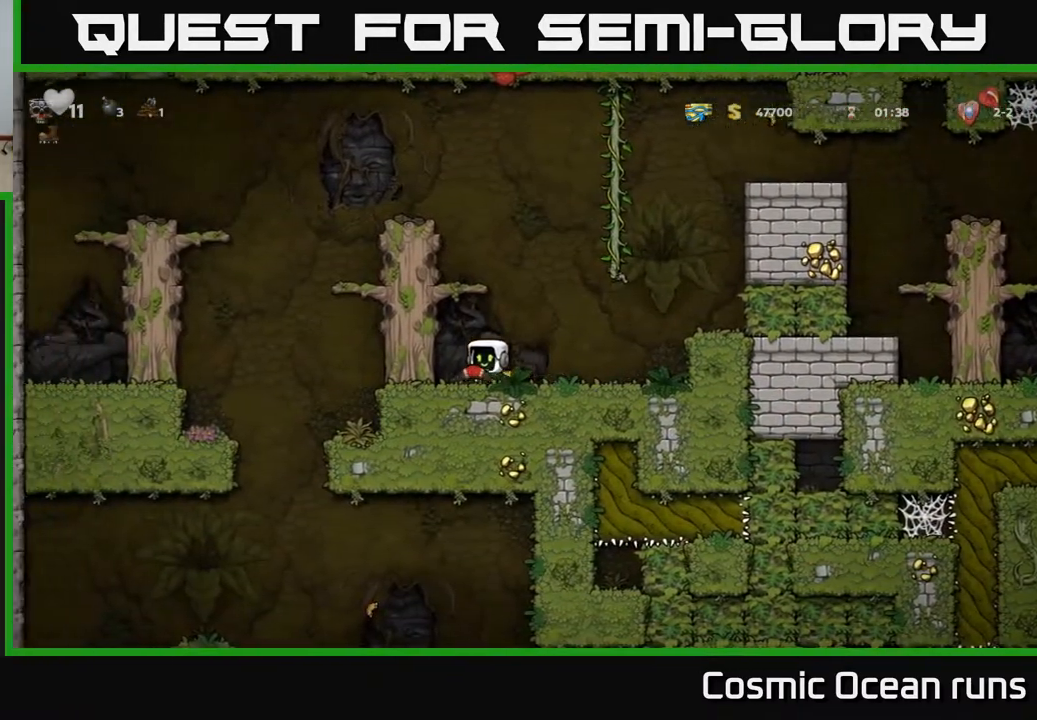
{"buttons": ["DPAD_LEFT"], "left_stick": "center", "right_stick": "center", "events": [[67, "A", "up"], [283, "A", "down"], [417, "A", "up"]]}
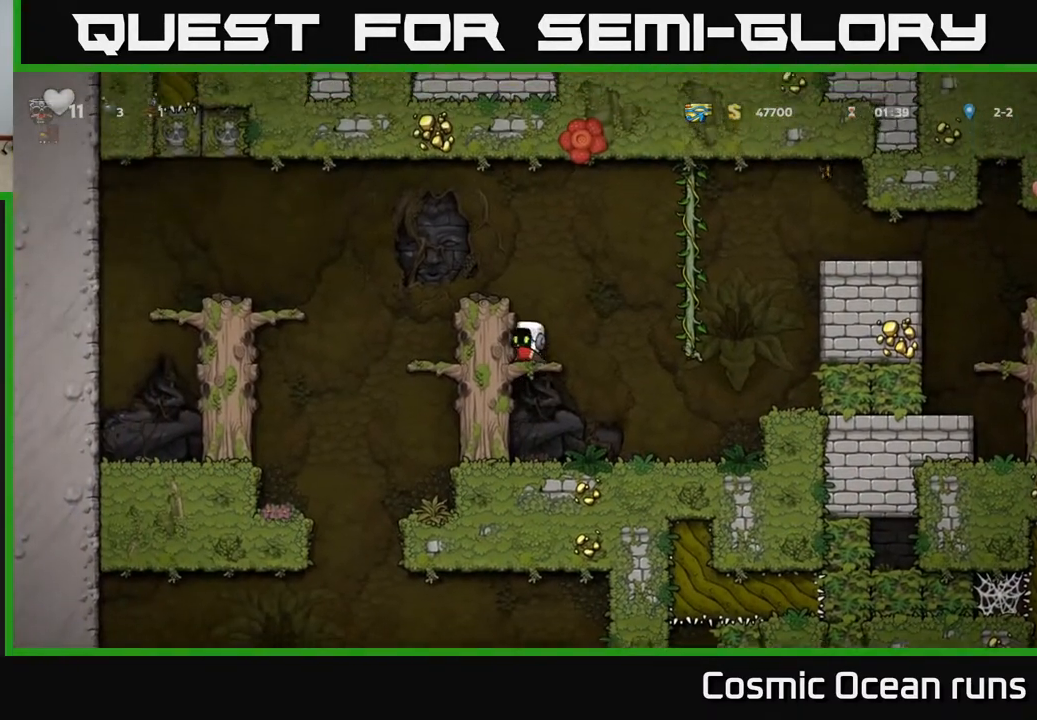
{"buttons": [], "left_stick": "center", "right_stick": "center", "events": [[133, "A", "down"], [283, "A", "up"], [350, "DPAD_LEFT", "up"]]}
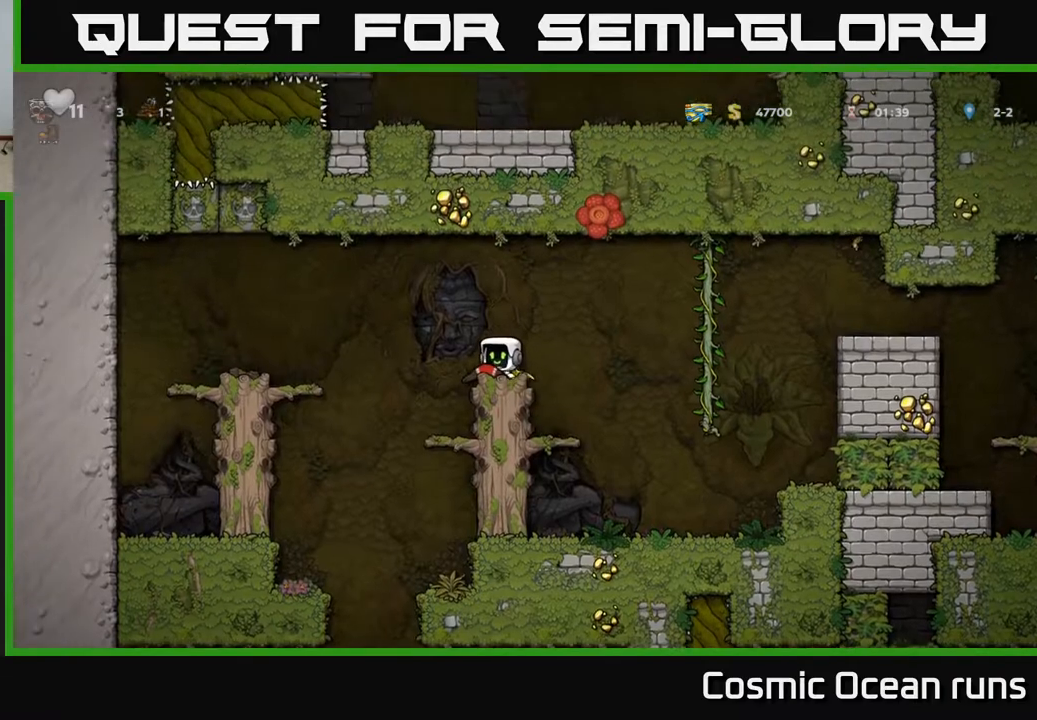
{"buttons": [], "left_stick": "center", "right_stick": "center", "events": [[100, "DPAD_LEFT", "down"], [167, "A", "down"], [233, "A", "up"], [367, "DPAD_LEFT", "up"]]}
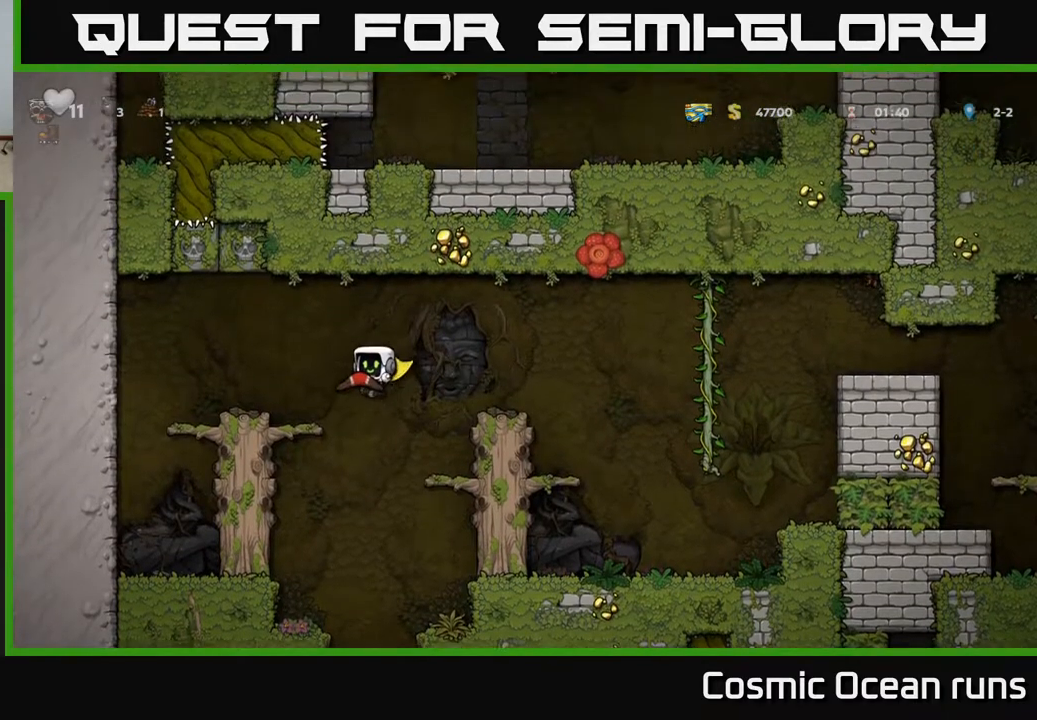
{"buttons": [], "left_stick": "center", "right_stick": "center", "events": [[233, "DPAD_LEFT", "down"], [300, "A", "down"], [400, "A", "up"], [483, "DPAD_LEFT", "up"]]}
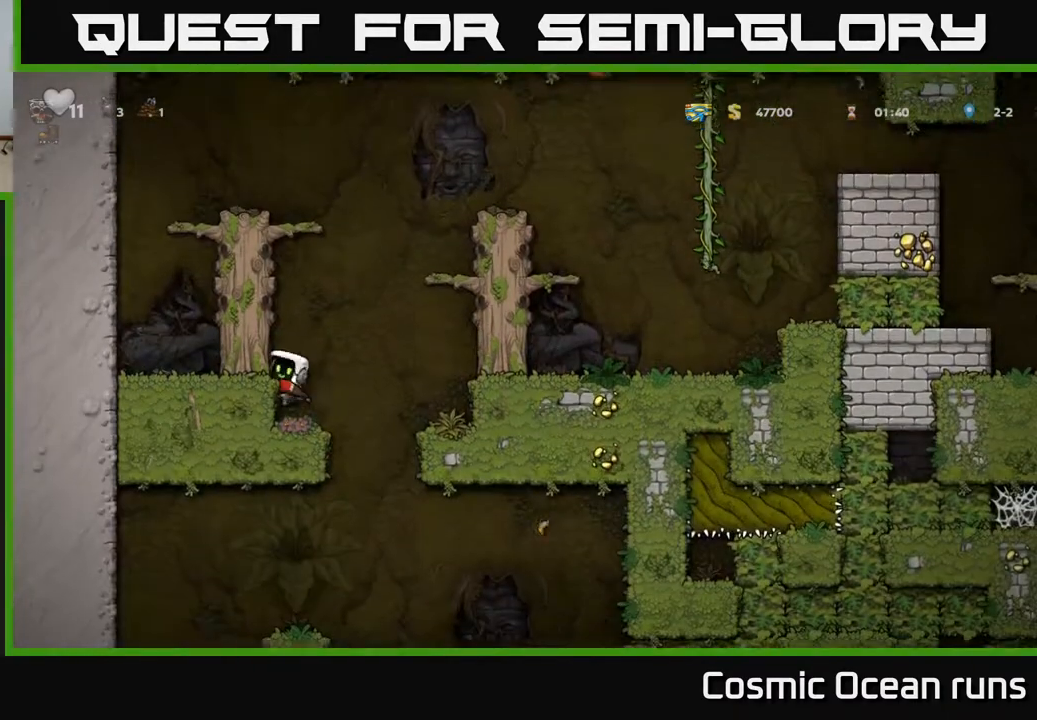
{"buttons": ["DPAD_RIGHT"], "left_stick": "center", "right_stick": "center", "events": [[367, "DPAD_RIGHT", "down"]]}
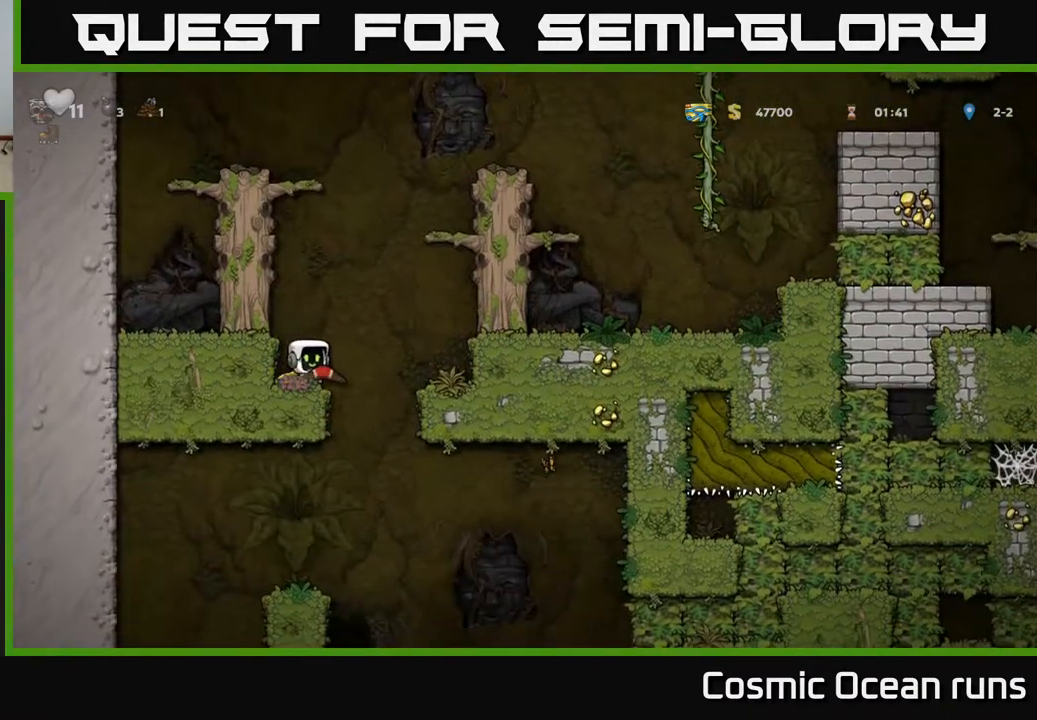
{"buttons": ["DPAD_DOWN"], "left_stick": "center", "right_stick": "center", "events": [[333, "DPAD_DOWN", "down"], [350, "DPAD_RIGHT", "up"]]}
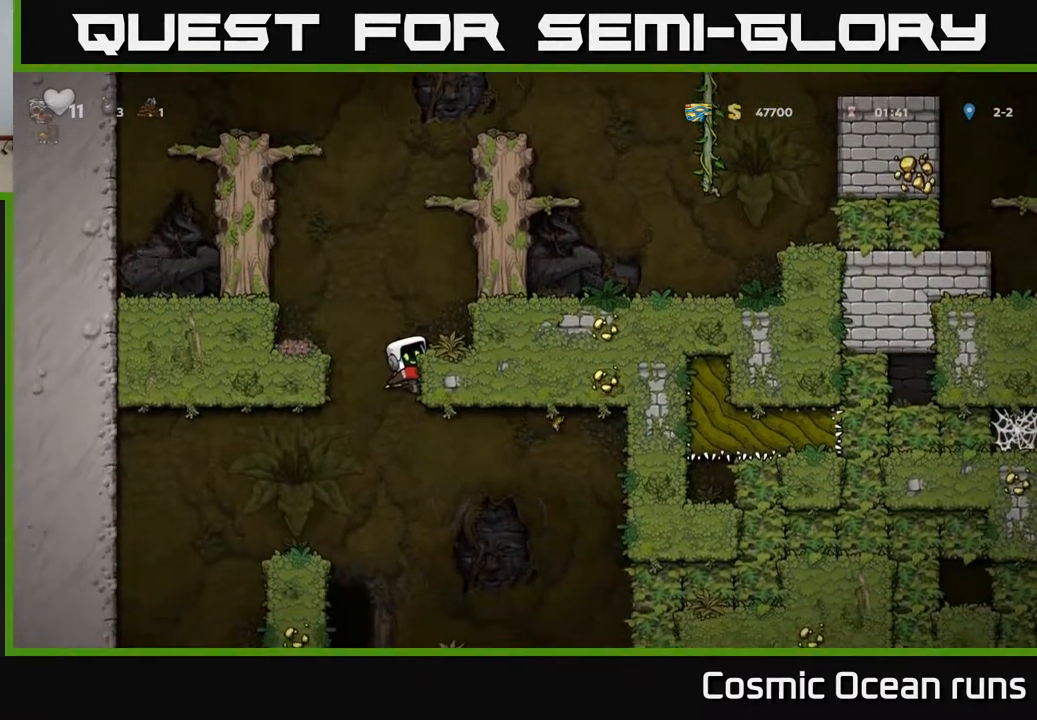
{"buttons": ["DPAD_DOWN"], "left_stick": "center", "right_stick": "center", "events": []}